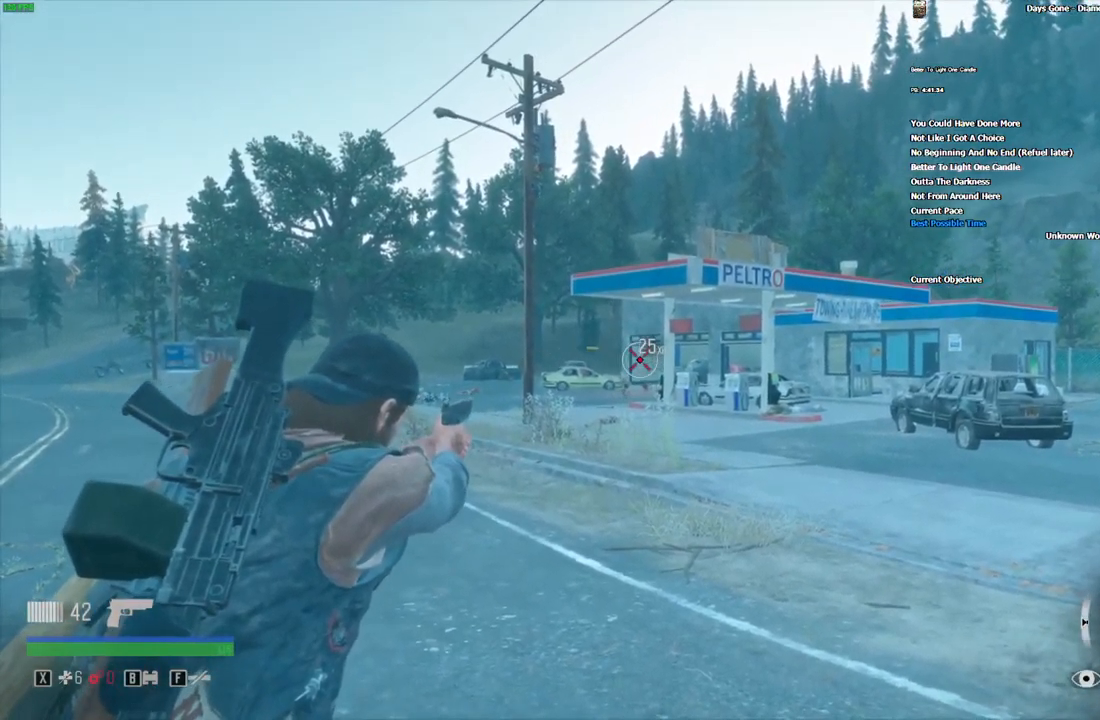
Gameplay with keyboard and mouse; each line is a JSON object with the keys and mouse buttons held at the frame after it. "events" lists presses ("down") and releases ("up") of "1", "2", "3", "4", "5", "a", "alt", "c", "caps_lock", "ctrl", "d", "e", "escape", "f", "g", "q", "r", "s", "shift", "space", "super", "tab", "tilde", "v", "w", "x", "z", "mouse_left", "mouse_wheel" and "mouse_right" between this image and that frame as [ms after this image, input, new state], when the widget could be followed in between. "mouse_left", "mouse_wheel", "mouse_right" = the "left", "wheel", "right" buttons of the "mouse" list. No other keys are recorded. "wheel" means that the mouse wheel is clicked or scrolled. Mouse movement is not recorded.
{"keys": [], "mouse": ["right"], "events": [[266, "r", "down"], [316, "r", "up"], [400, "r", "down"], [466, "r", "up"]]}
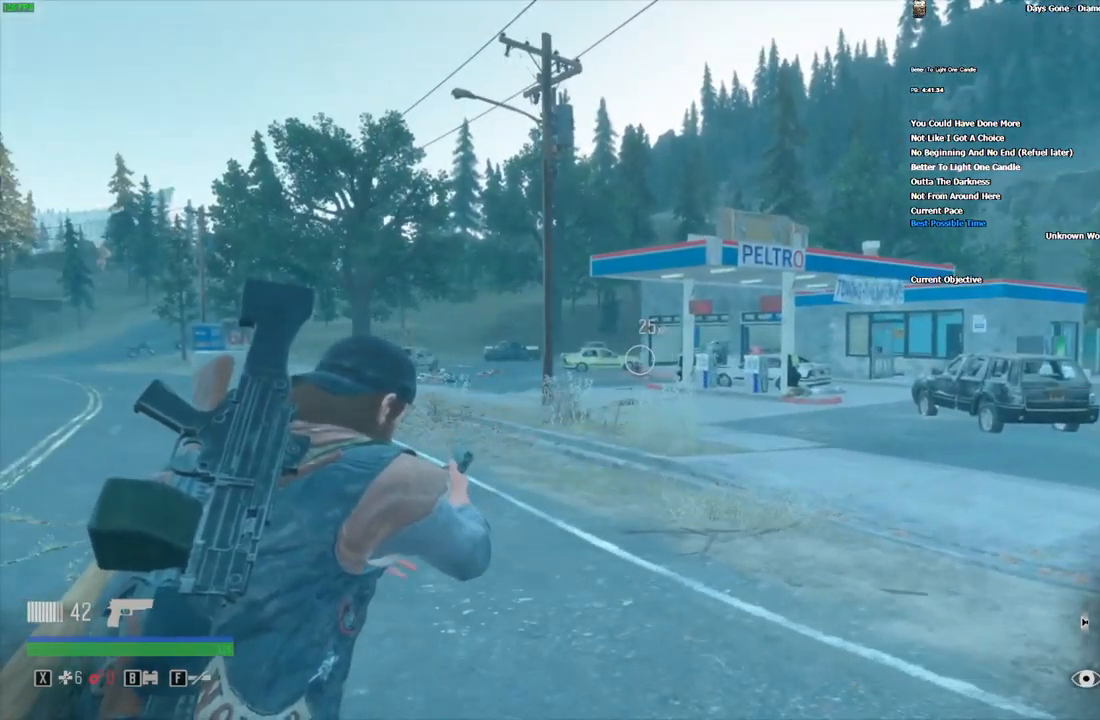
{"keys": [], "mouse": ["right"], "events": [[50, "r", "down"], [116, "r", "up"], [183, "r", "down"], [266, "r", "up"]]}
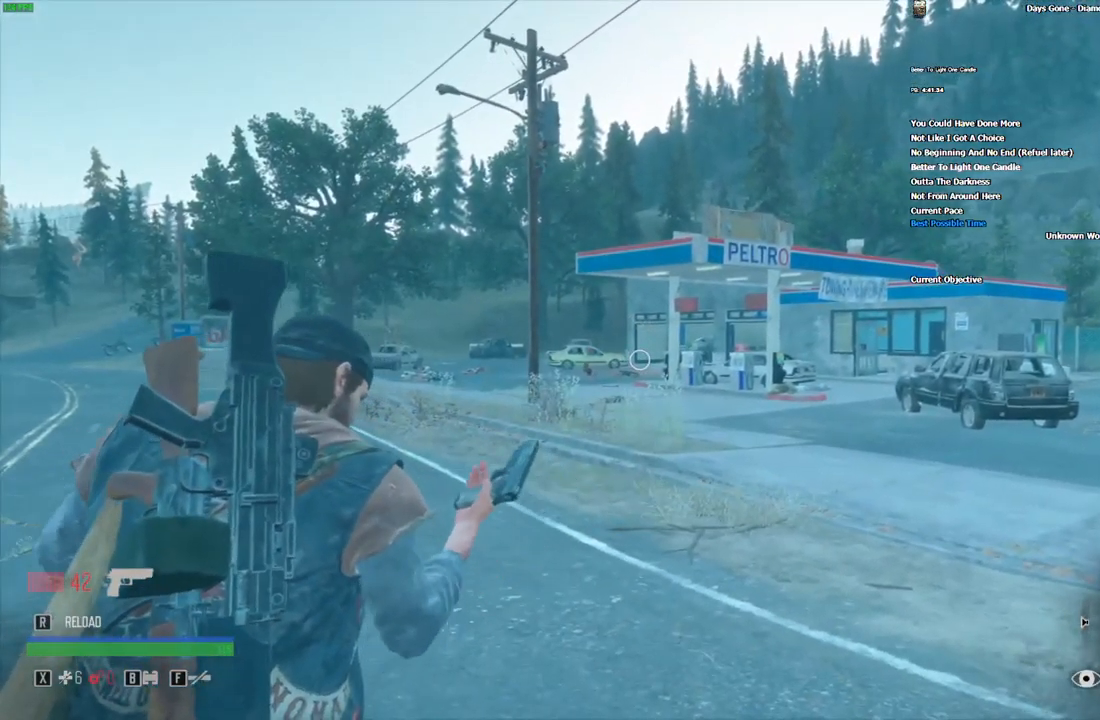
{"keys": [], "mouse": ["right"], "events": []}
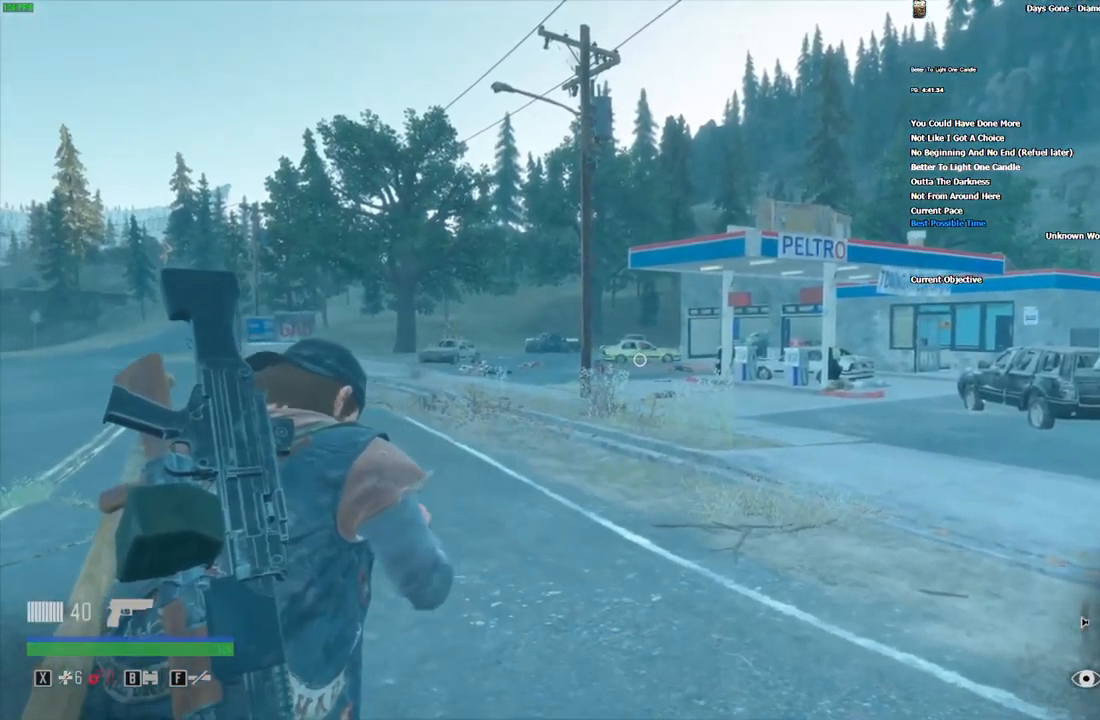
{"keys": [], "mouse": ["right"], "events": []}
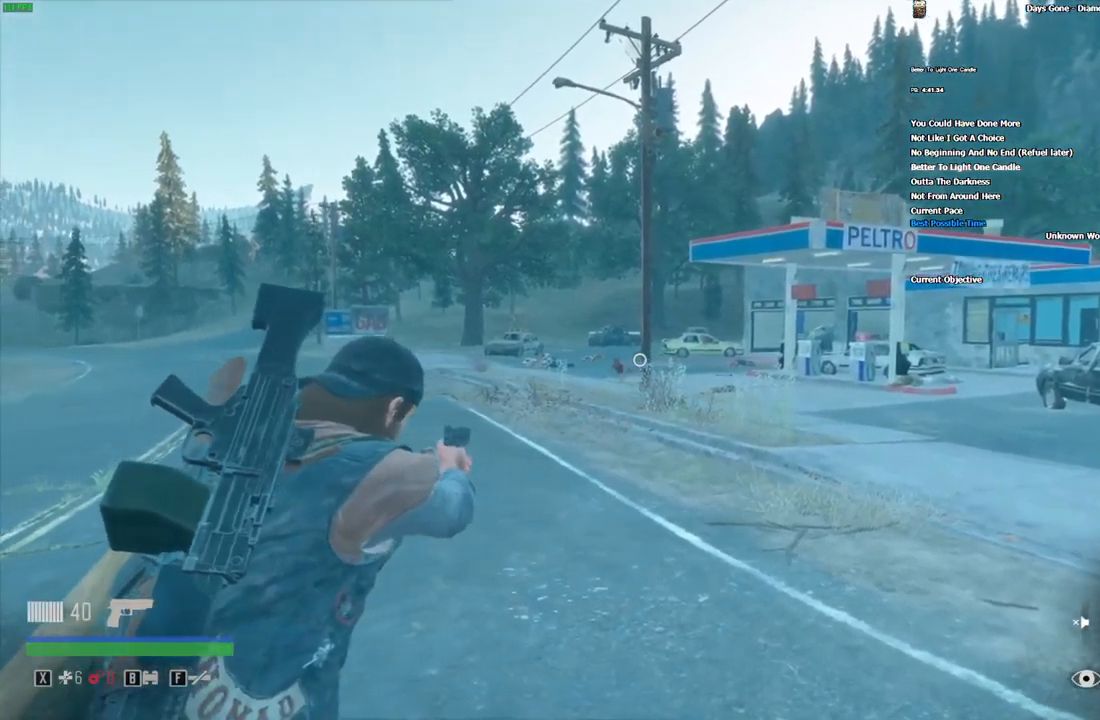
{"keys": [], "mouse": ["right"], "events": [[150, "mouse_left", "down"], [267, "mouse_left", "up"]]}
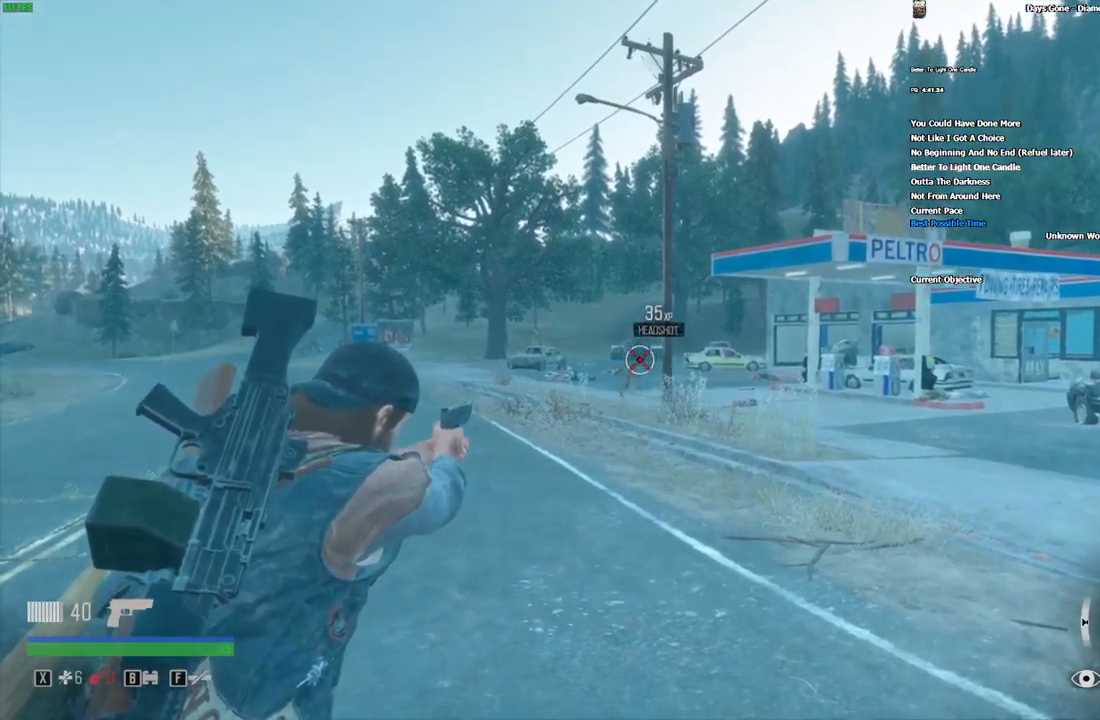
{"keys": [], "mouse": ["right"], "events": []}
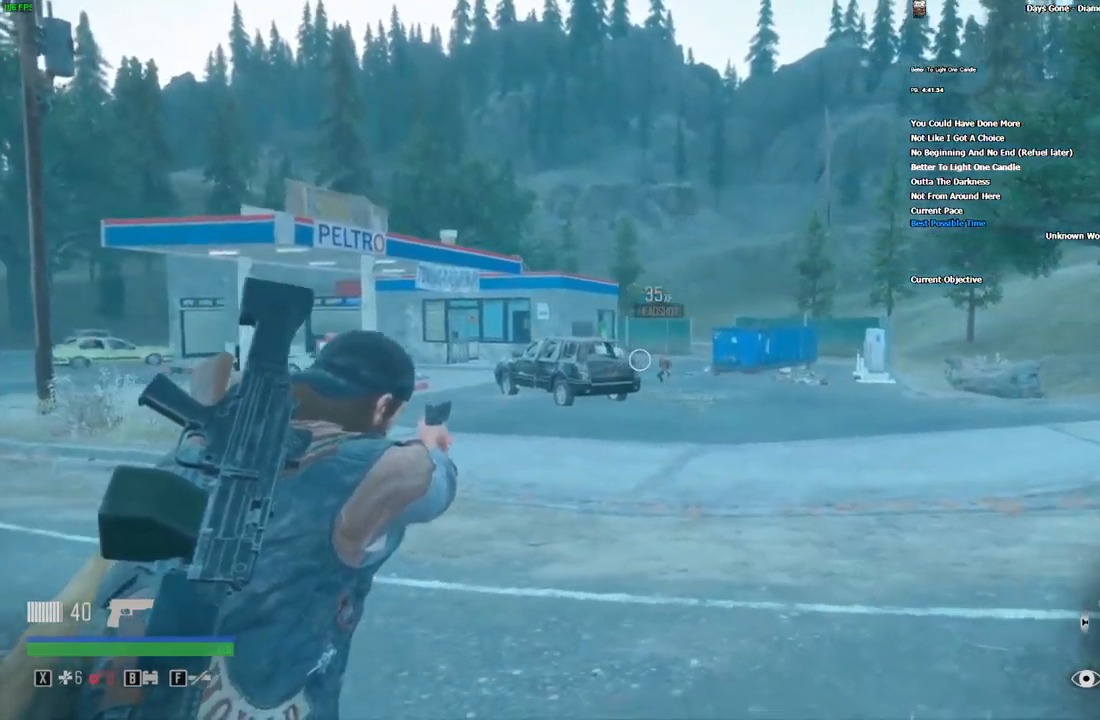
{"keys": [], "mouse": ["right"], "events": [[200, "mouse_left", "down"], [334, "mouse_left", "up"]]}
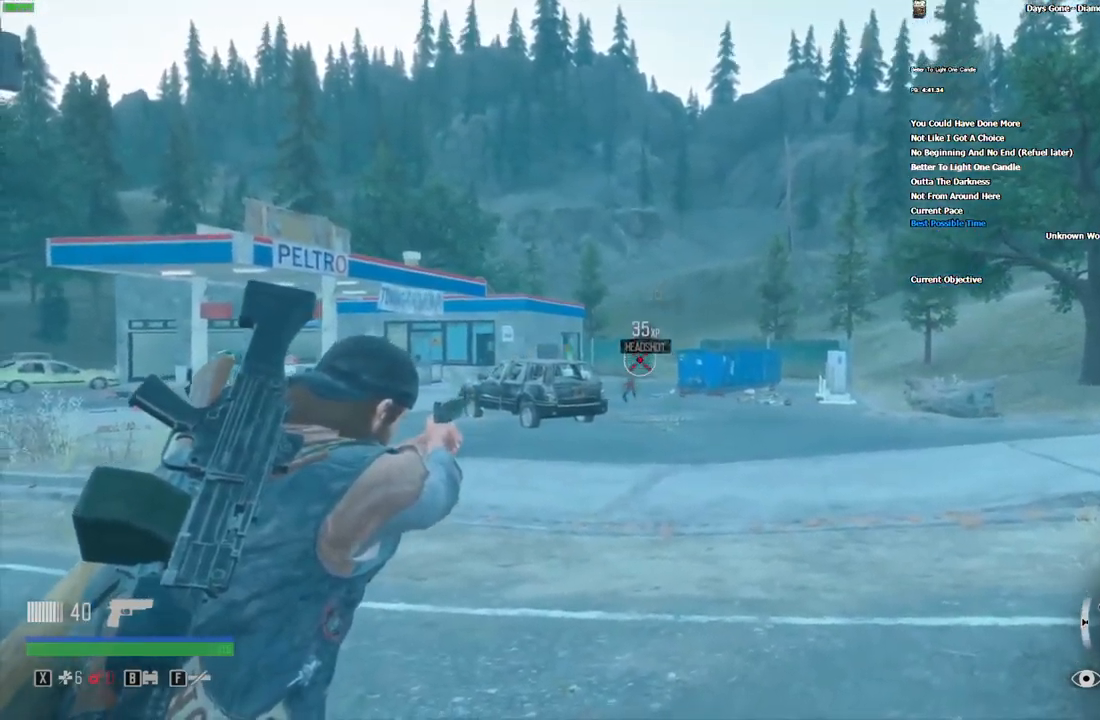
{"keys": [], "mouse": ["right"], "events": [[84, "r", "down"], [134, "r", "up"], [200, "r", "down"], [267, "r", "up"], [334, "r", "down"], [417, "r", "up"]]}
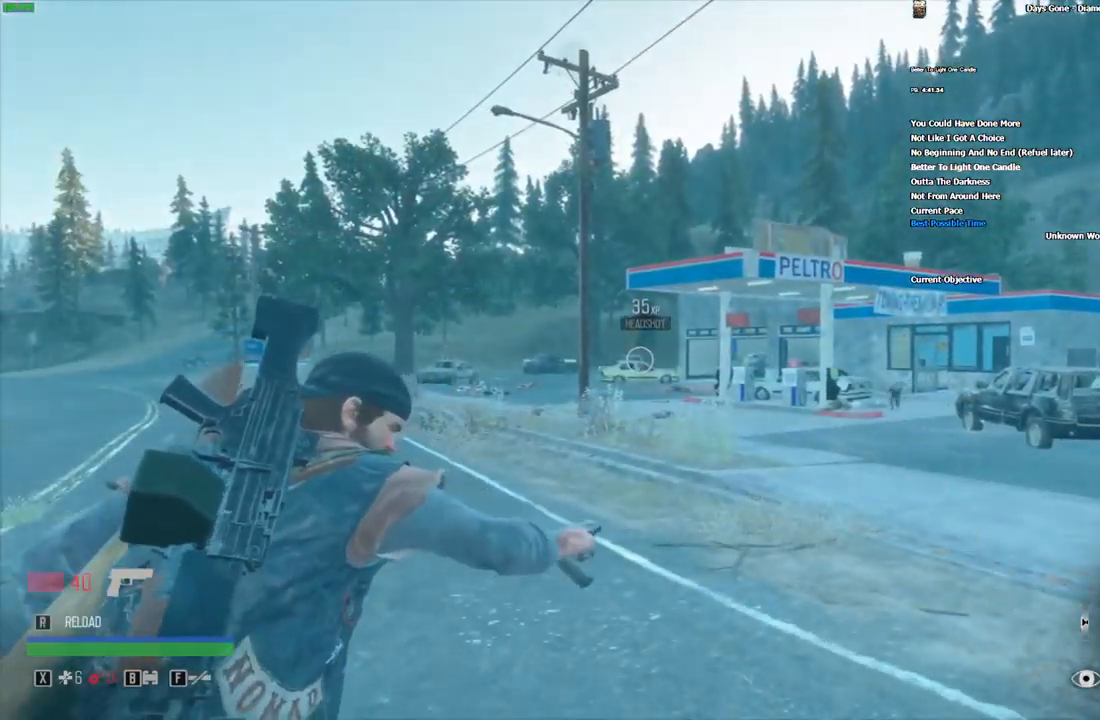
{"keys": ["d"], "mouse": ["right"], "events": [[100, "d", "down"], [150, "s", "down"], [267, "s", "up"]]}
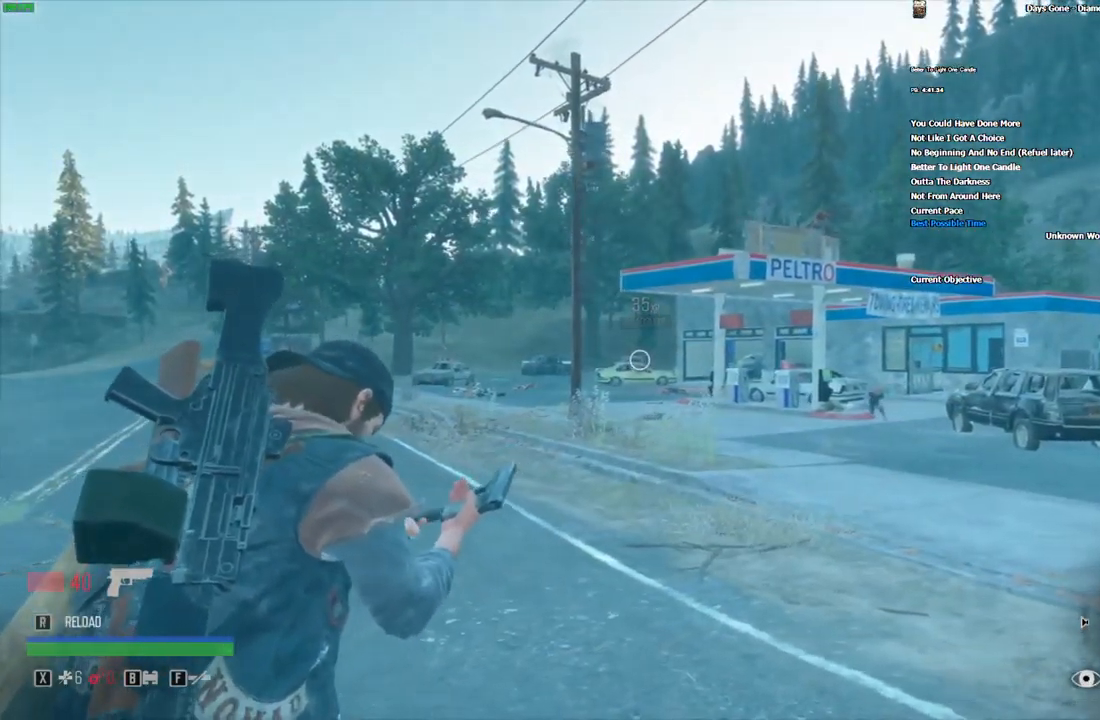
{"keys": [], "mouse": ["right"], "events": [[284, "w", "down"], [317, "d", "up"], [317, "w", "up"]]}
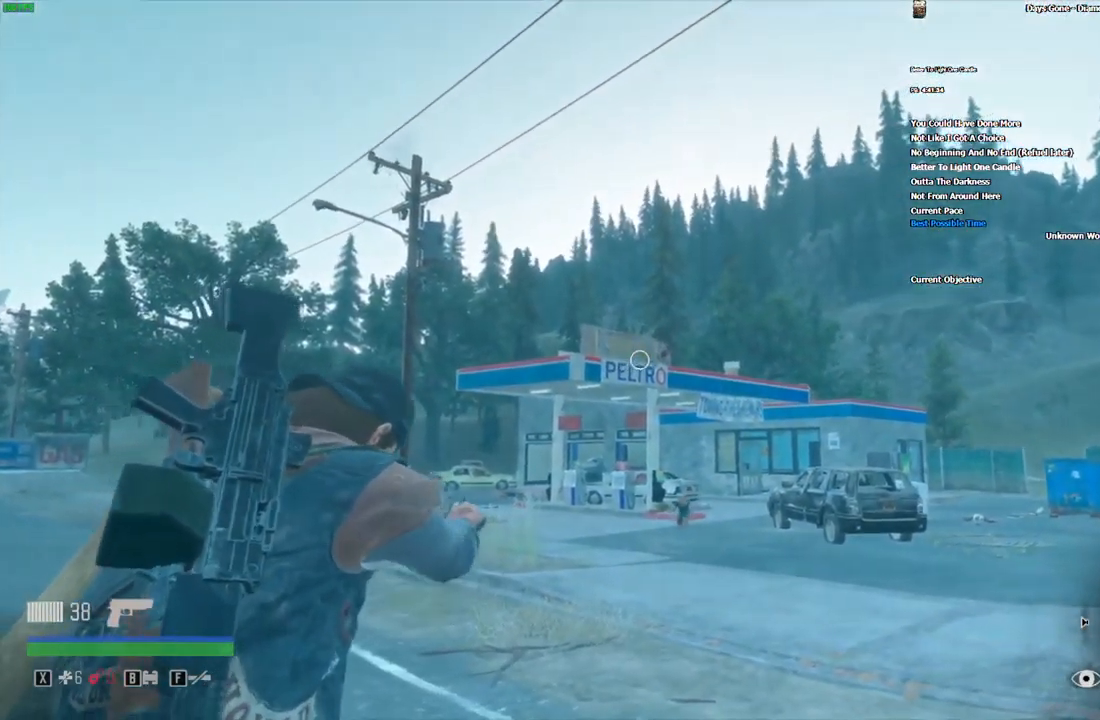
{"keys": [], "mouse": ["right"], "events": [[317, "mouse_left", "down"], [434, "mouse_left", "up"]]}
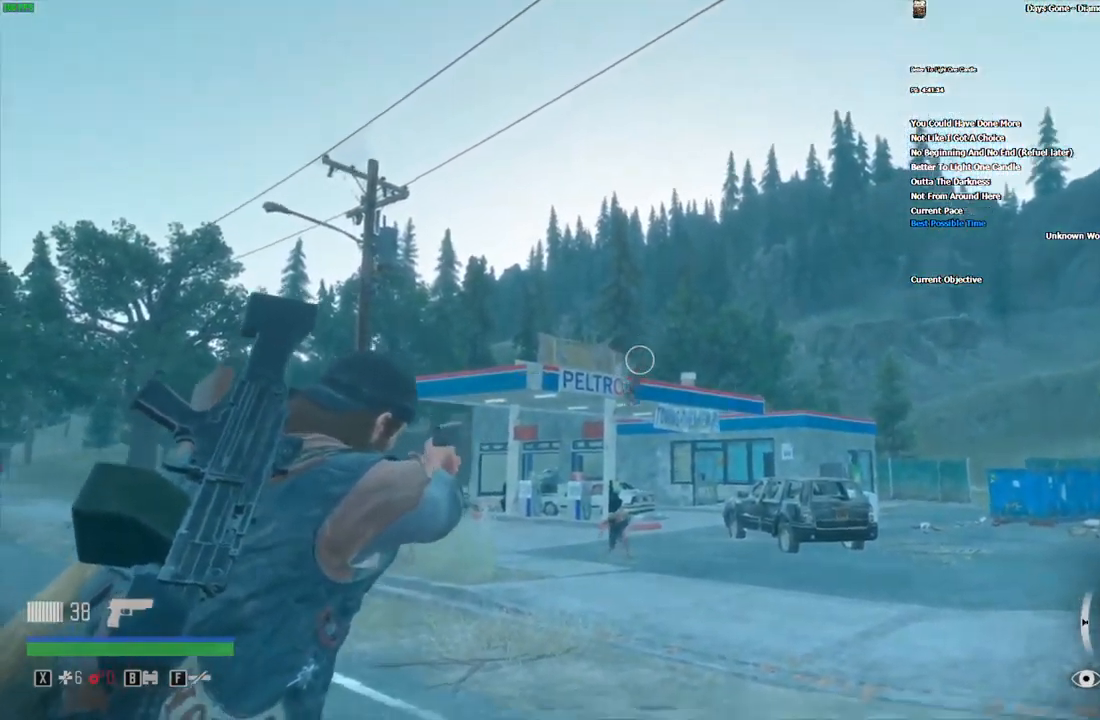
{"keys": [], "mouse": ["left", "right"], "events": [[450, "mouse_left", "down"]]}
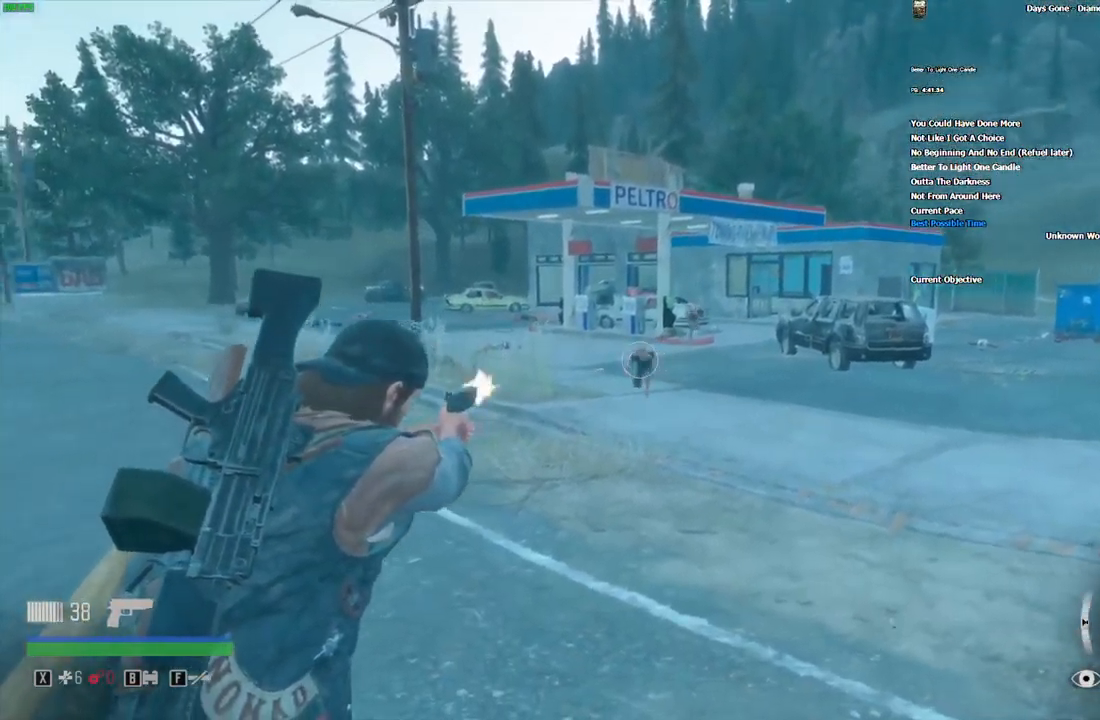
{"keys": [], "mouse": ["left", "right"], "events": [[84, "mouse_left", "up"], [450, "mouse_left", "down"]]}
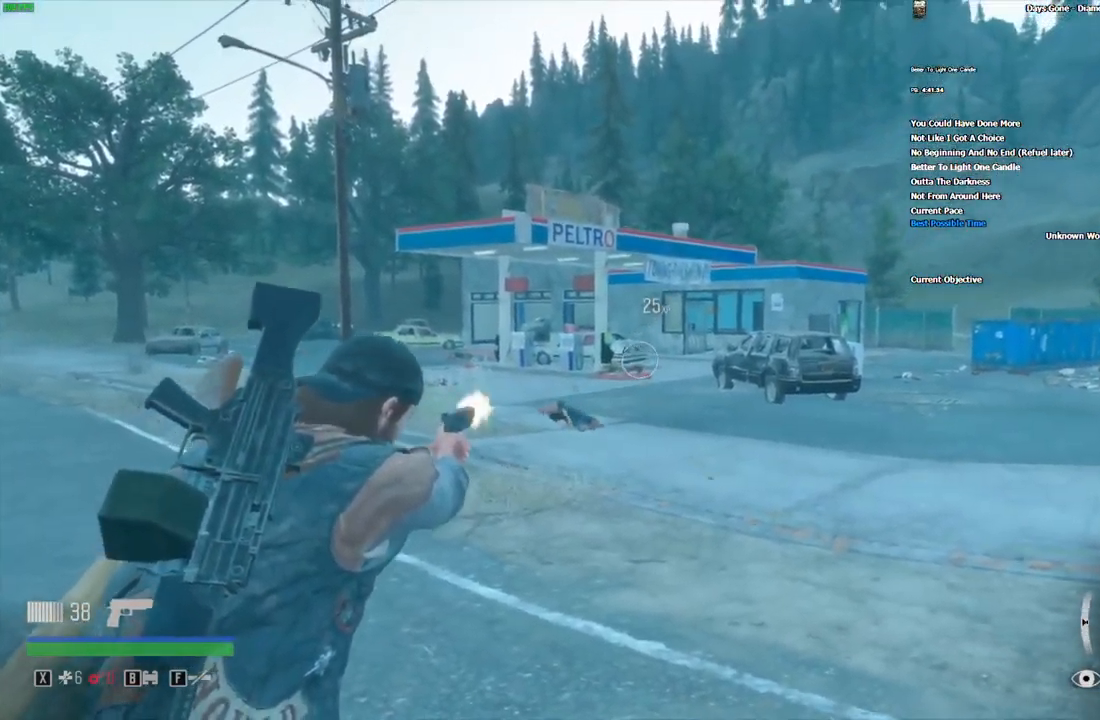
{"keys": [], "mouse": ["right"], "events": [[84, "mouse_left", "up"]]}
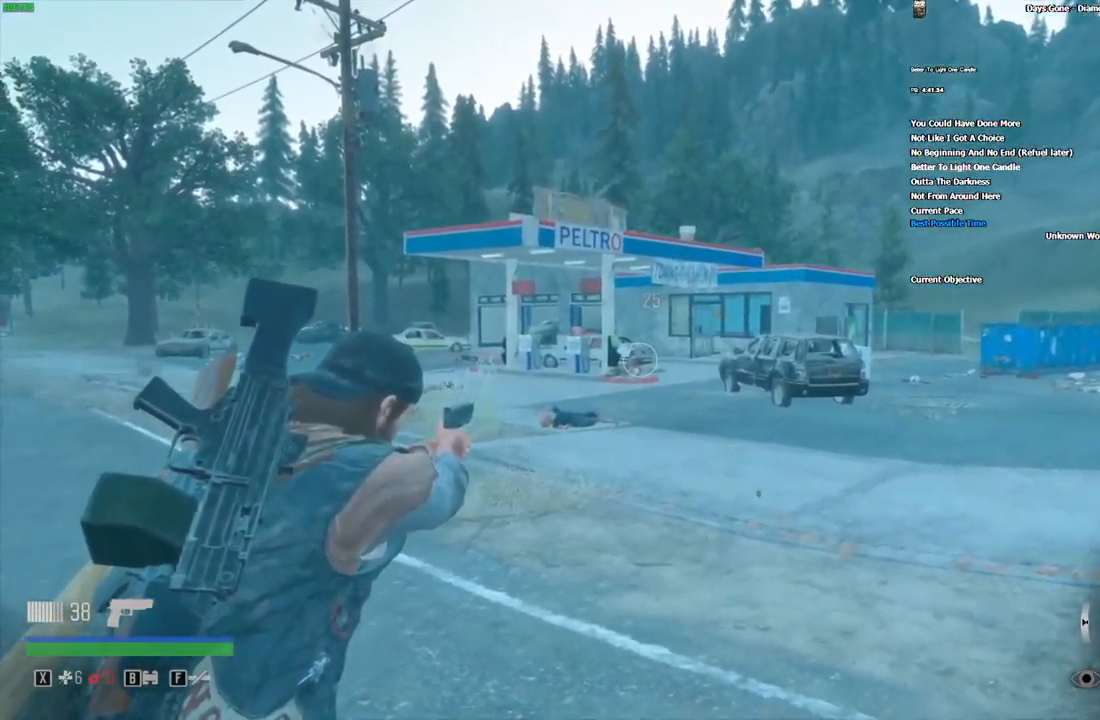
{"keys": ["r"], "mouse": ["right"], "events": [[67, "mouse_left", "down"], [167, "mouse_left", "up"], [384, "r", "down"], [434, "r", "up"], [501, "r", "down"]]}
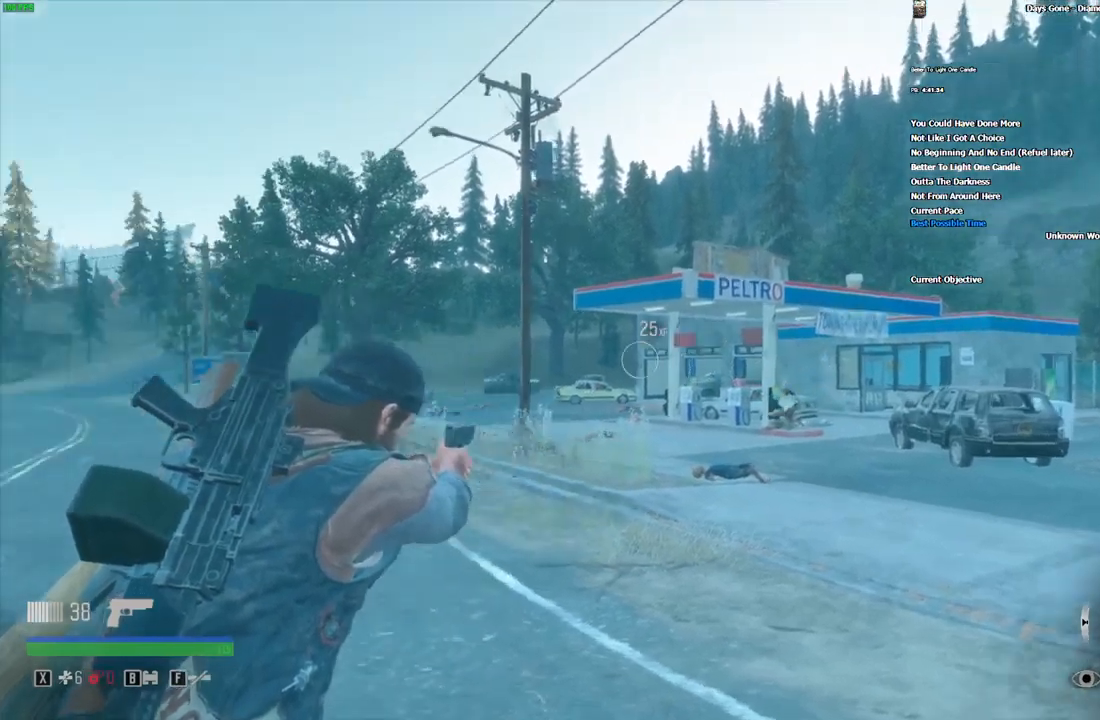
{"keys": [], "mouse": ["right"], "events": [[66, "r", "up"], [150, "r", "down"], [183, "r", "up"]]}
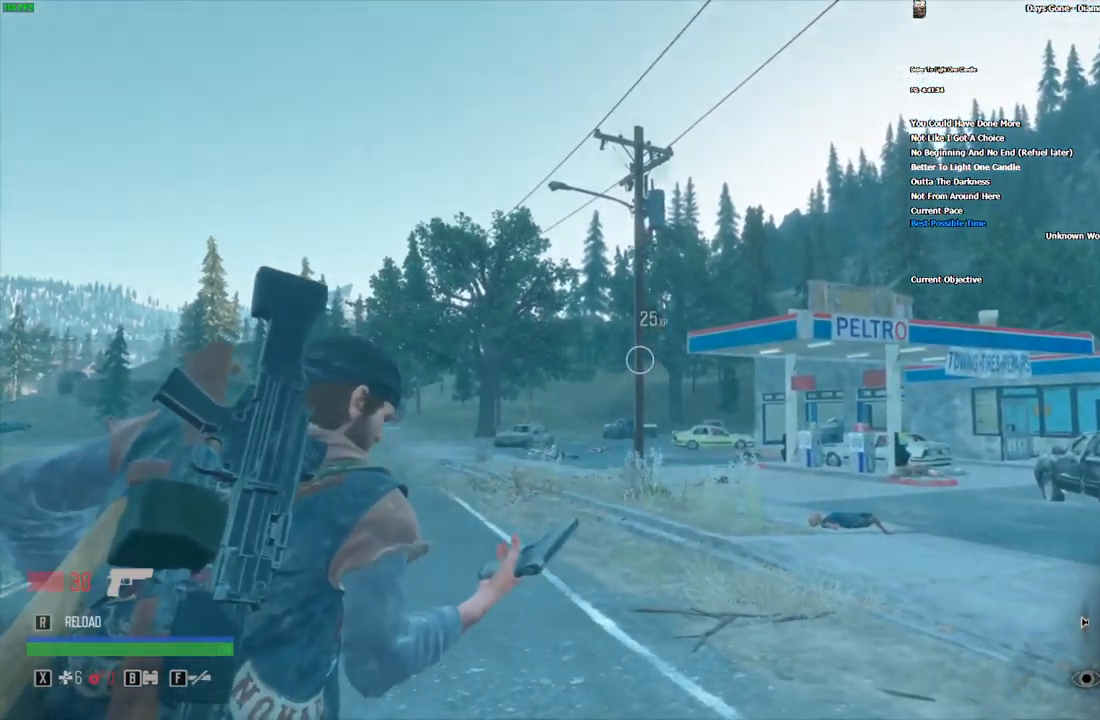
{"keys": [], "mouse": ["right"], "events": []}
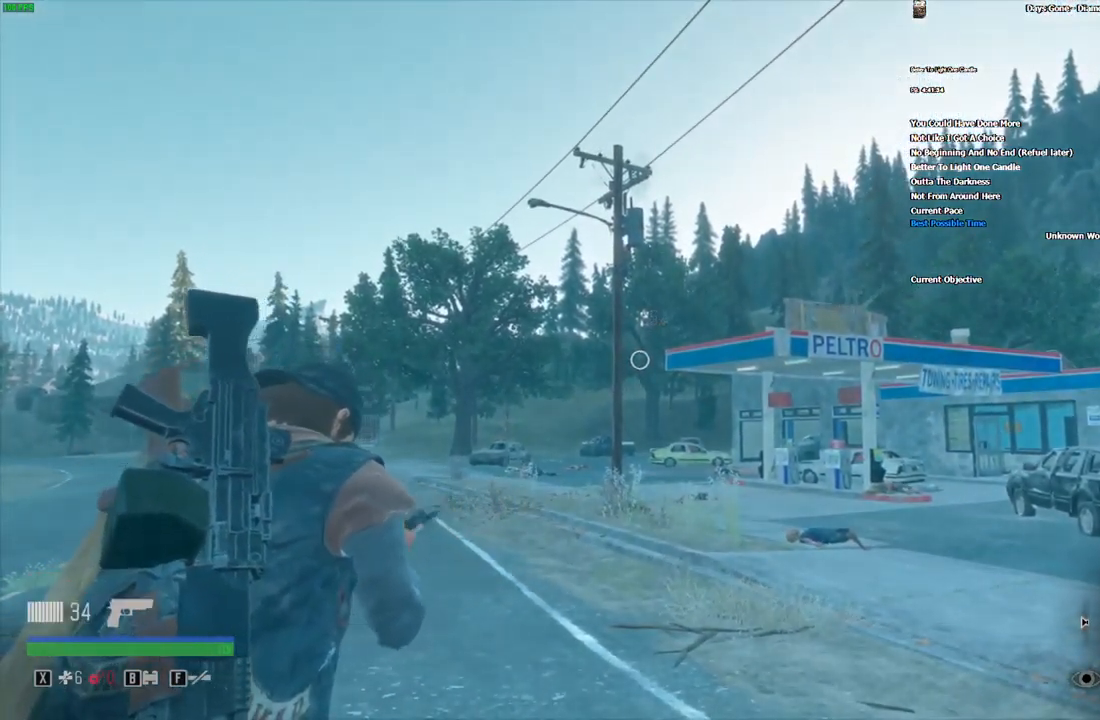
{"keys": [], "mouse": ["right"], "events": []}
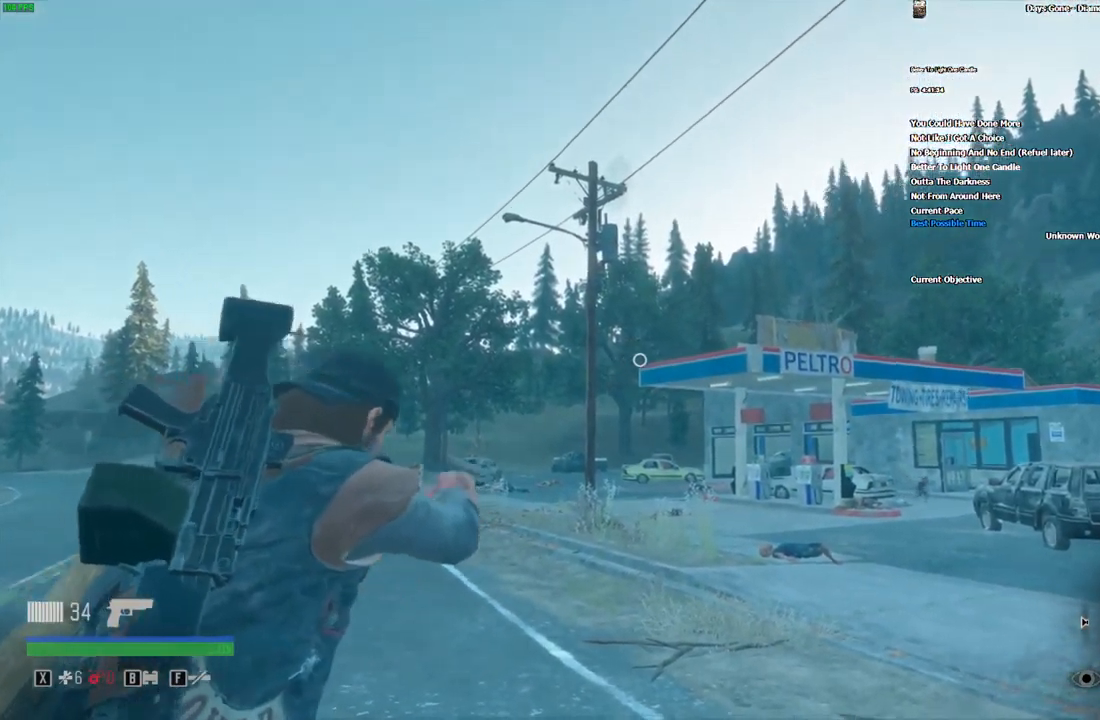
{"keys": [], "mouse": ["right"], "events": []}
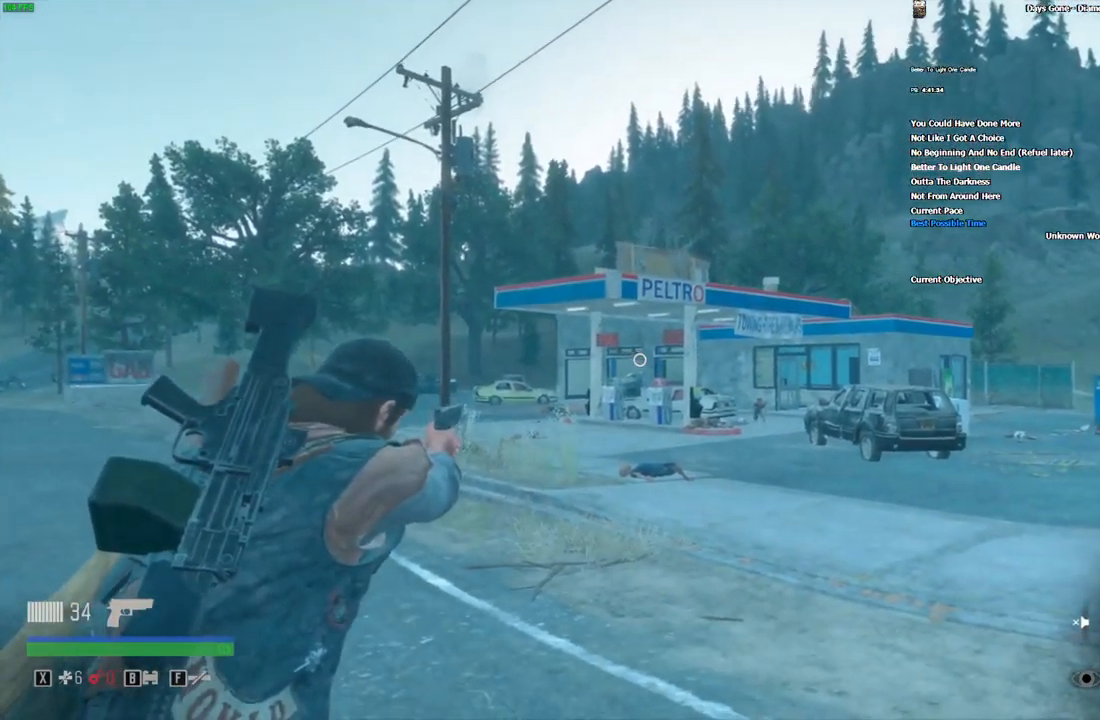
{"keys": [], "mouse": ["right"], "events": []}
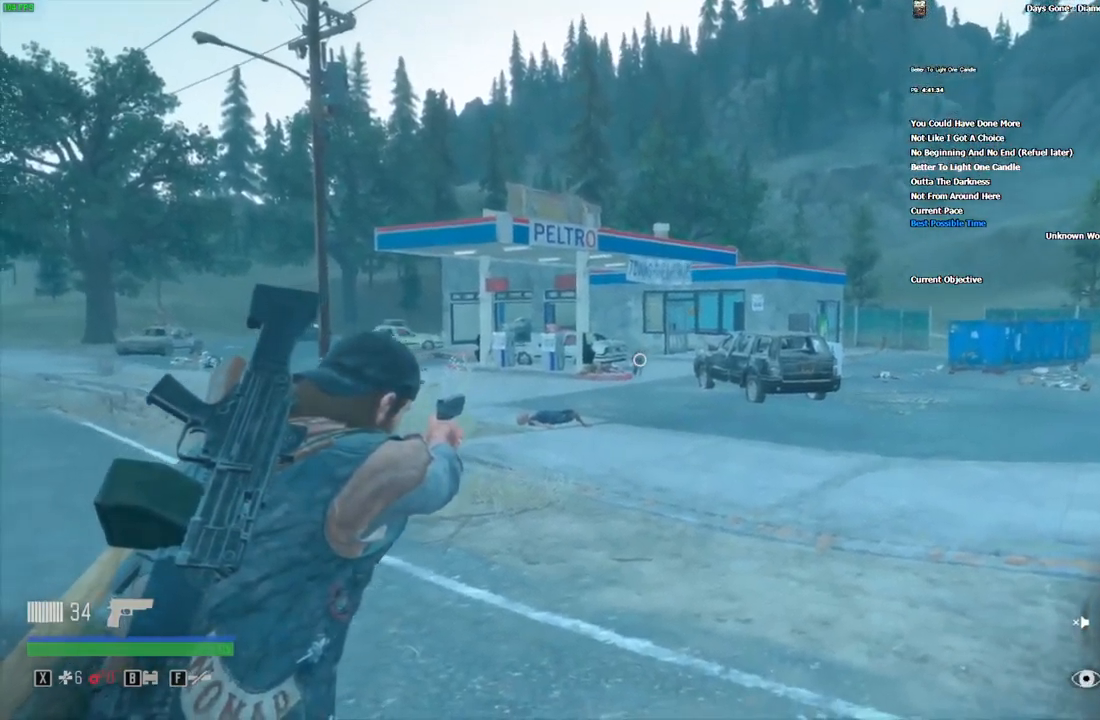
{"keys": [], "mouse": ["right"], "events": [[83, "mouse_left", "down"], [183, "mouse_left", "up"]]}
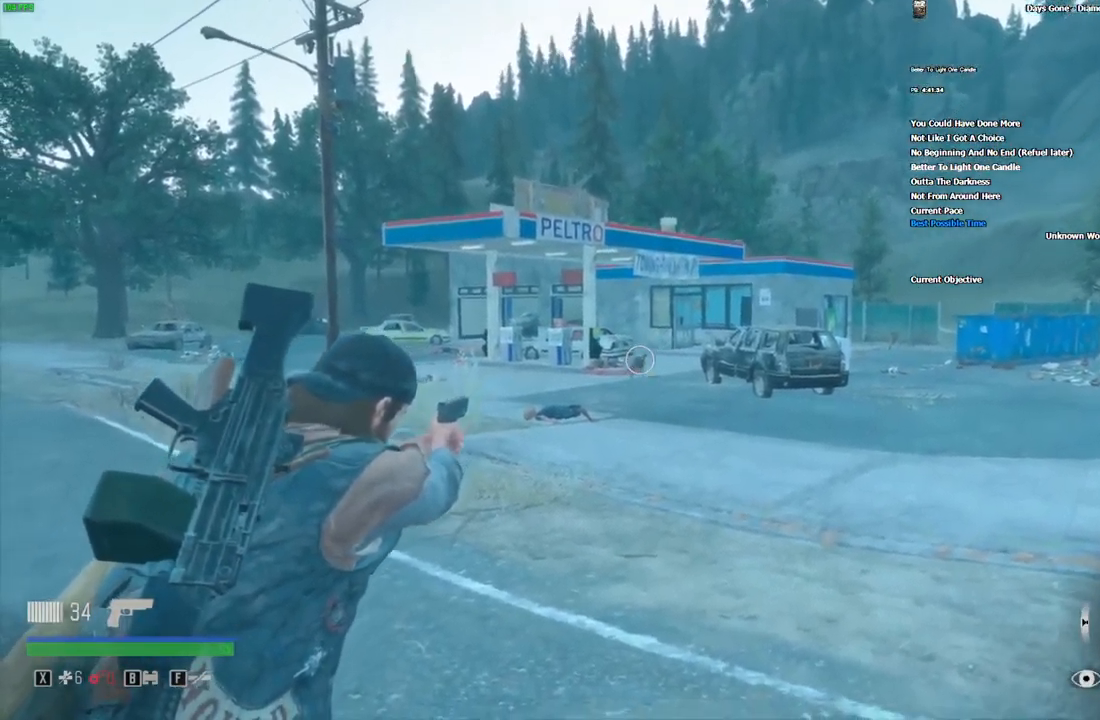
{"keys": [], "mouse": ["right"], "events": [[133, "mouse_left", "down"], [216, "mouse_left", "up"]]}
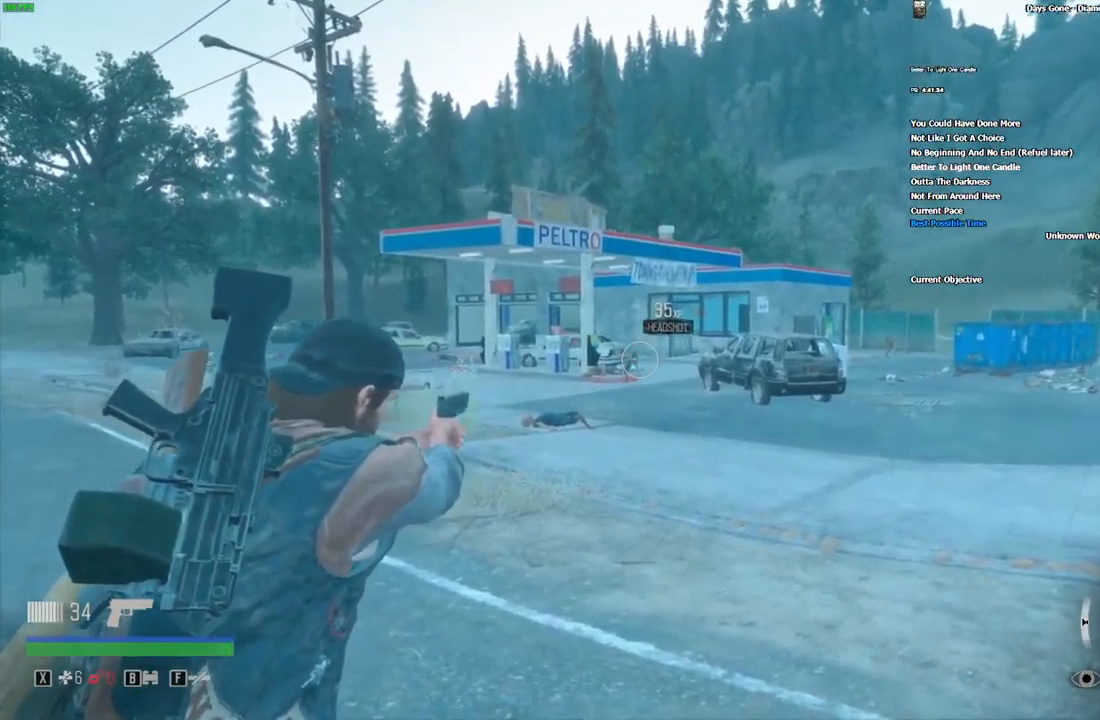
{"keys": [], "mouse": ["right"], "events": []}
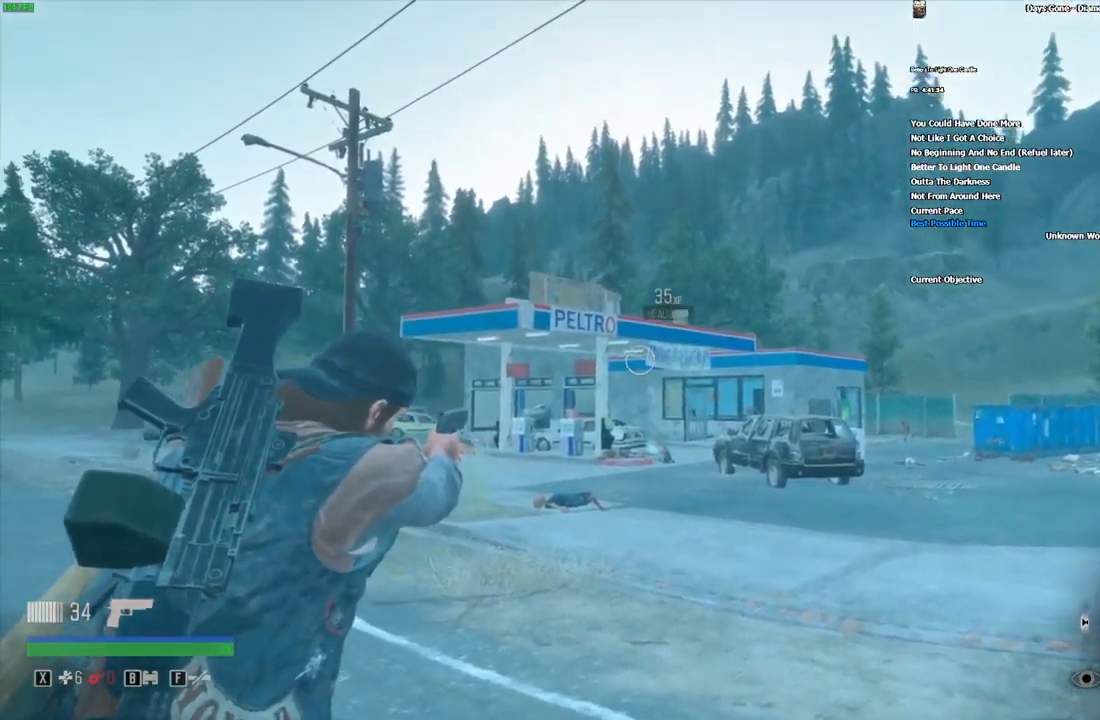
{"keys": [], "mouse": ["right"], "events": []}
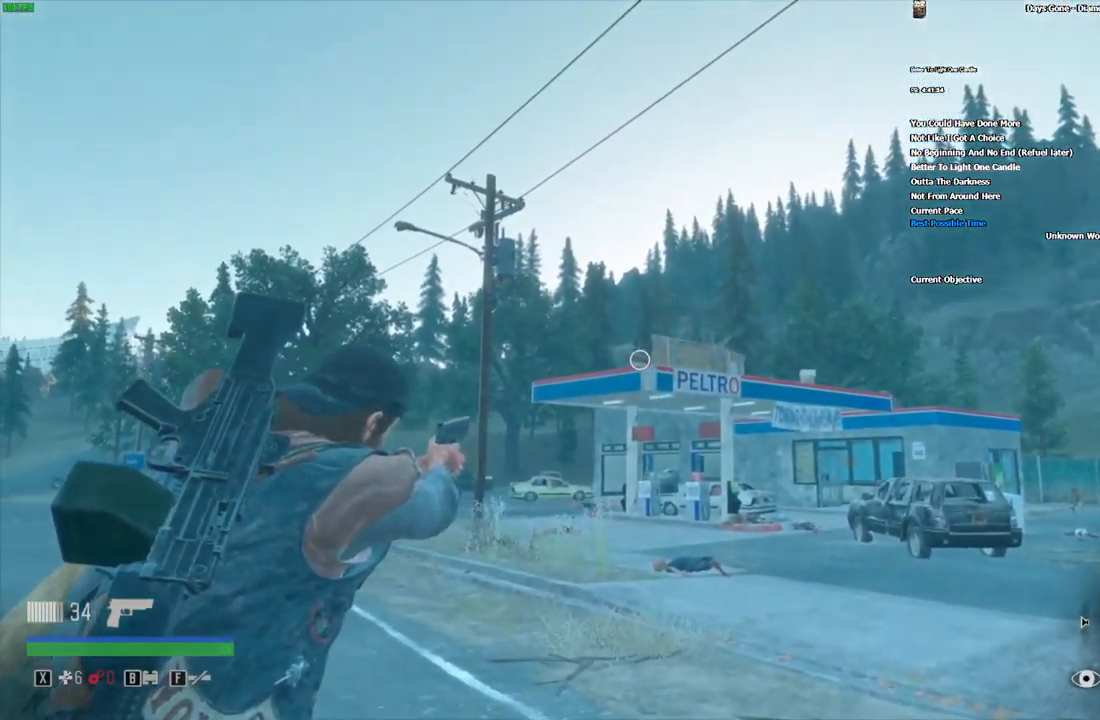
{"keys": [], "mouse": ["right"], "events": [[83, "mouse_left", "down"], [183, "mouse_left", "up"]]}
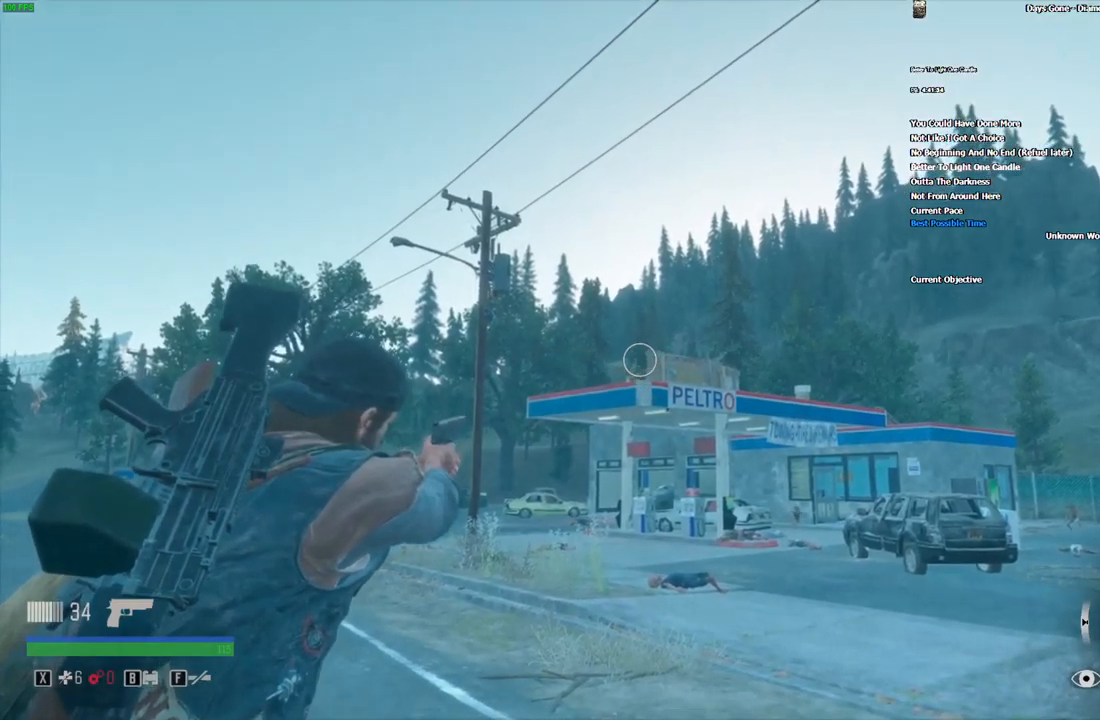
{"keys": [], "mouse": ["right"], "events": []}
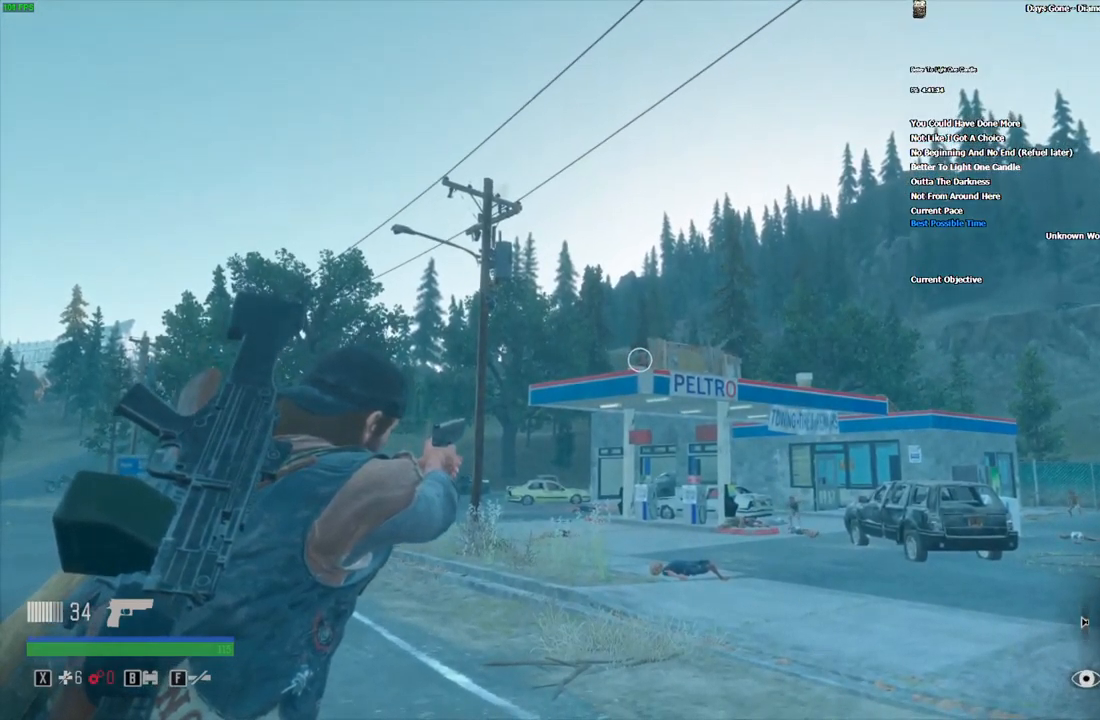
{"keys": [], "mouse": ["right"], "events": [[133, "mouse_left", "down"], [233, "mouse_left", "up"]]}
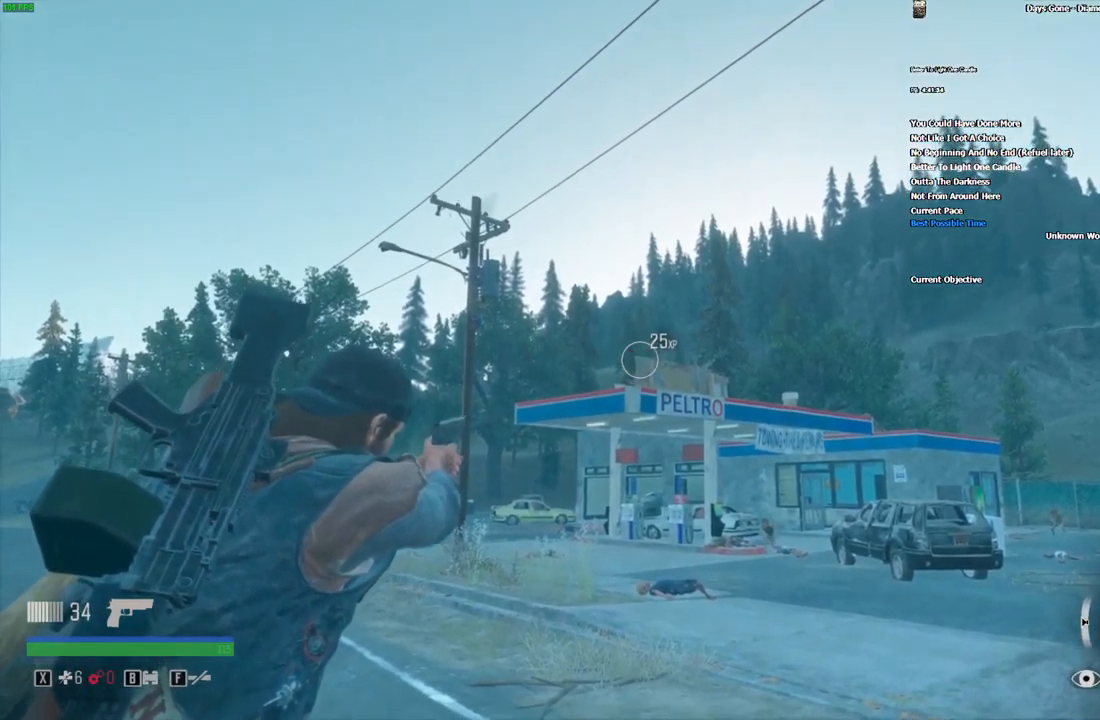
{"keys": ["r"], "mouse": ["right"], "events": [[66, "r", "down"], [116, "r", "up"], [183, "r", "down"], [266, "r", "up"], [316, "r", "down"], [400, "r", "up"], [450, "r", "down"]]}
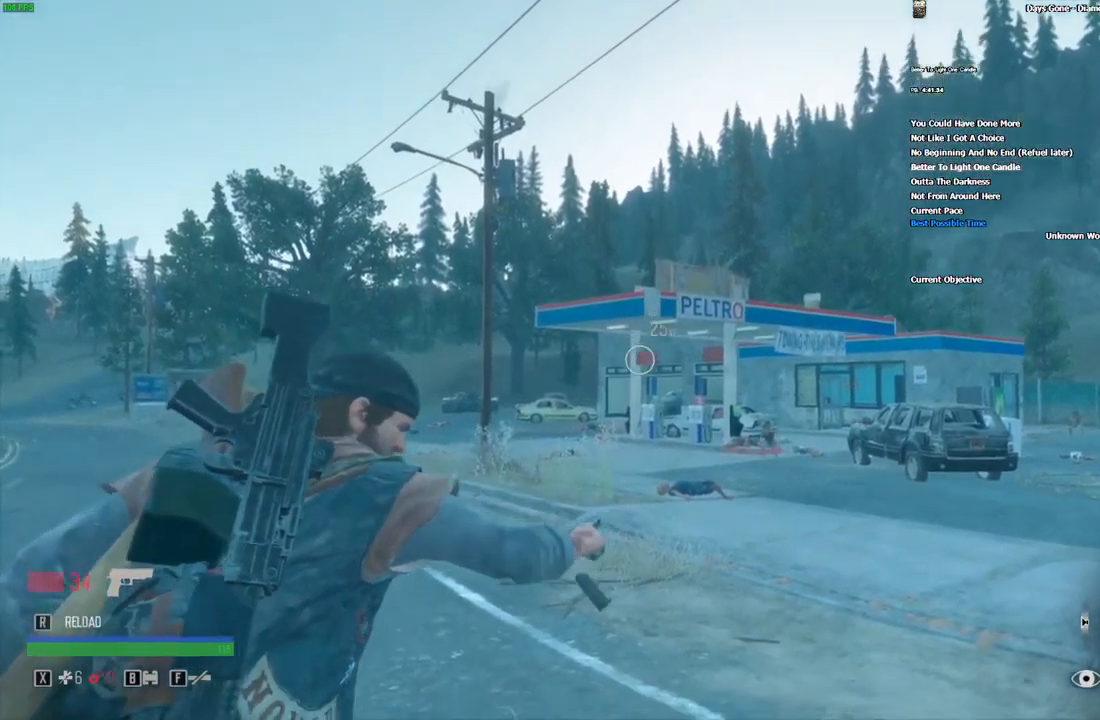
{"keys": [], "mouse": ["right"], "events": [[50, "r", "up"]]}